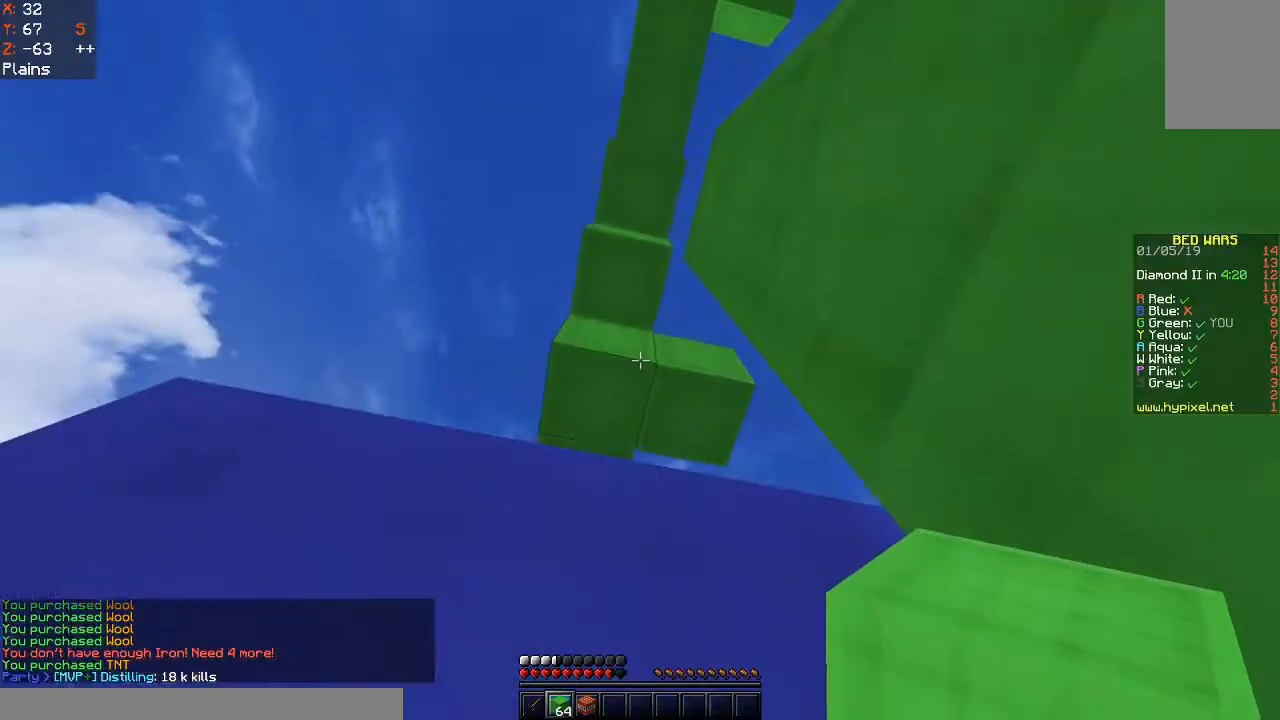
Gameplay with keyboard and mouse; each line is a JSON object with the keys and mouse buttons held at the frame after it. "events" lists presses ("down") and releases ("up") of "a", "d", "s", "space", "w", "mouse_left" and "mouse_right" between this image and that frame as [ms after this image, input, new state], when the widget could be followed in between. "mouse_left", "mouse_right" = the "left", "right" buttons of the "mouse" list. No other keys are recorded. Fast repeated clicks can show as one long hold. Mouse movement is not recorded.
{"keys": [], "mouse": [], "events": []}
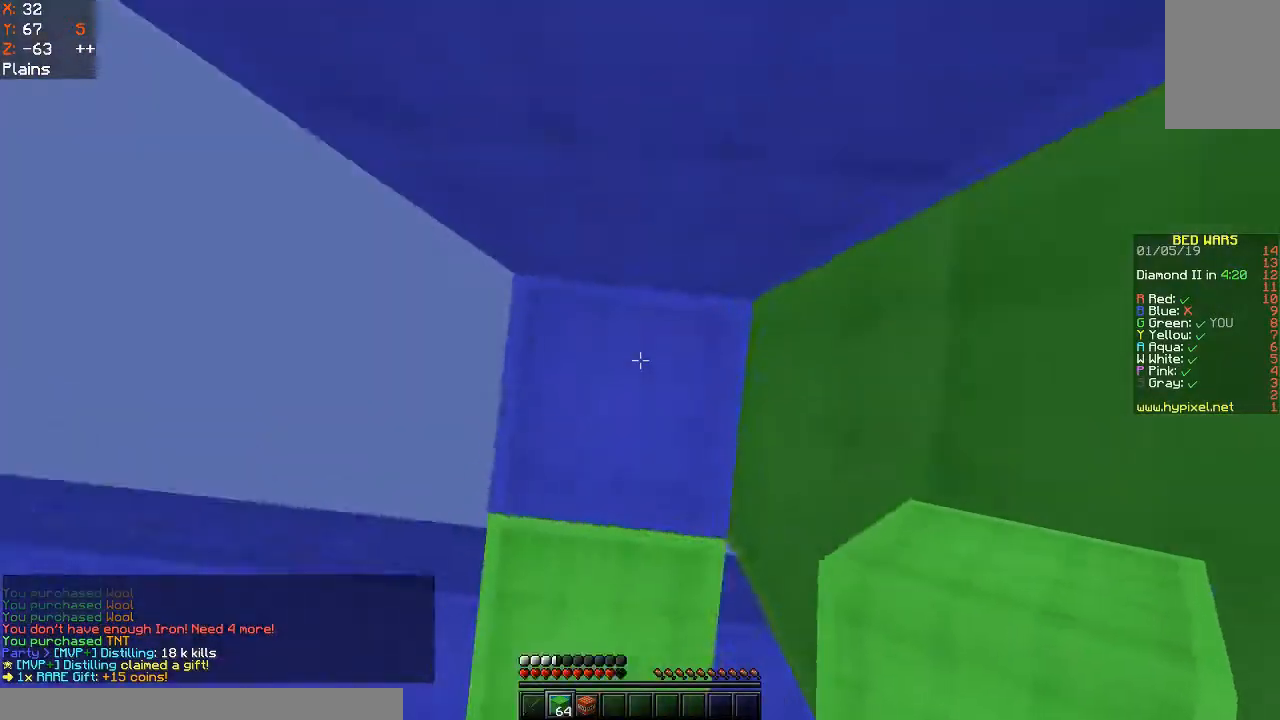
{"keys": ["a", "s"], "mouse": [], "events": [[67, "a", "down"], [67, "s", "down"]]}
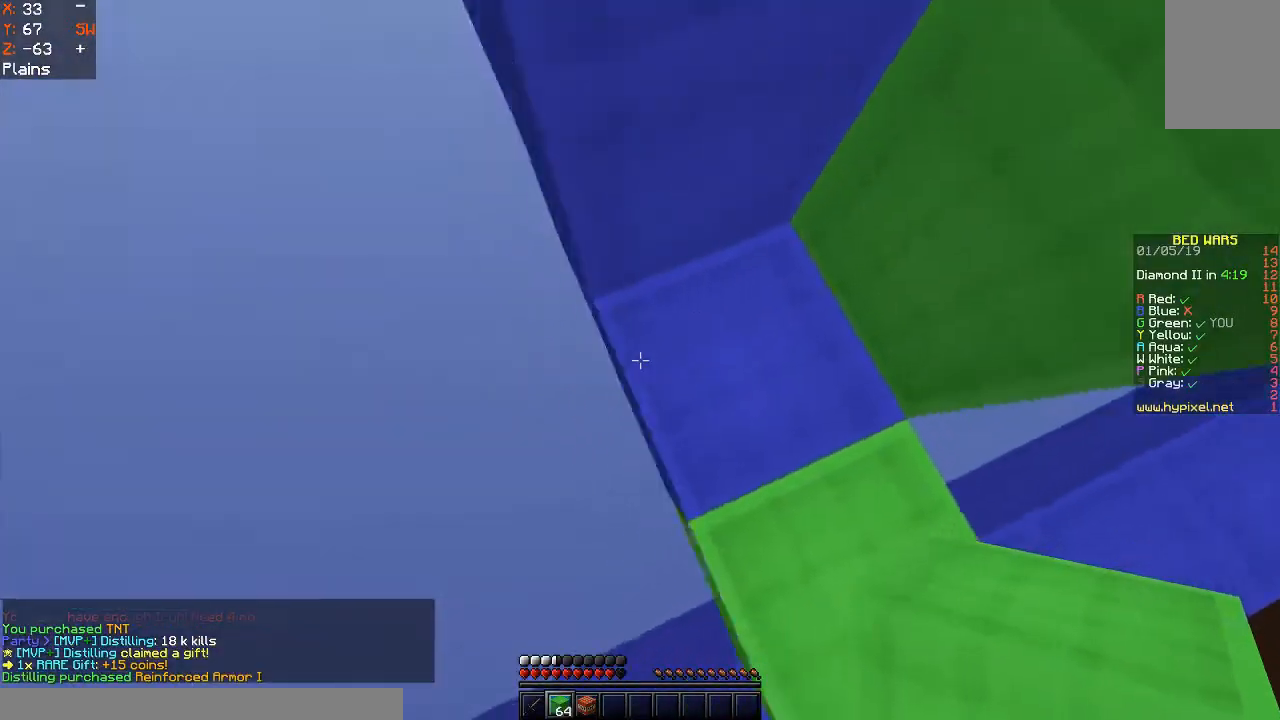
{"keys": ["space"], "mouse": [], "events": [[67, "s", "up"], [167, "a", "up"], [367, "mouse_right", "down"], [400, "space", "down"], [467, "mouse_right", "up"]]}
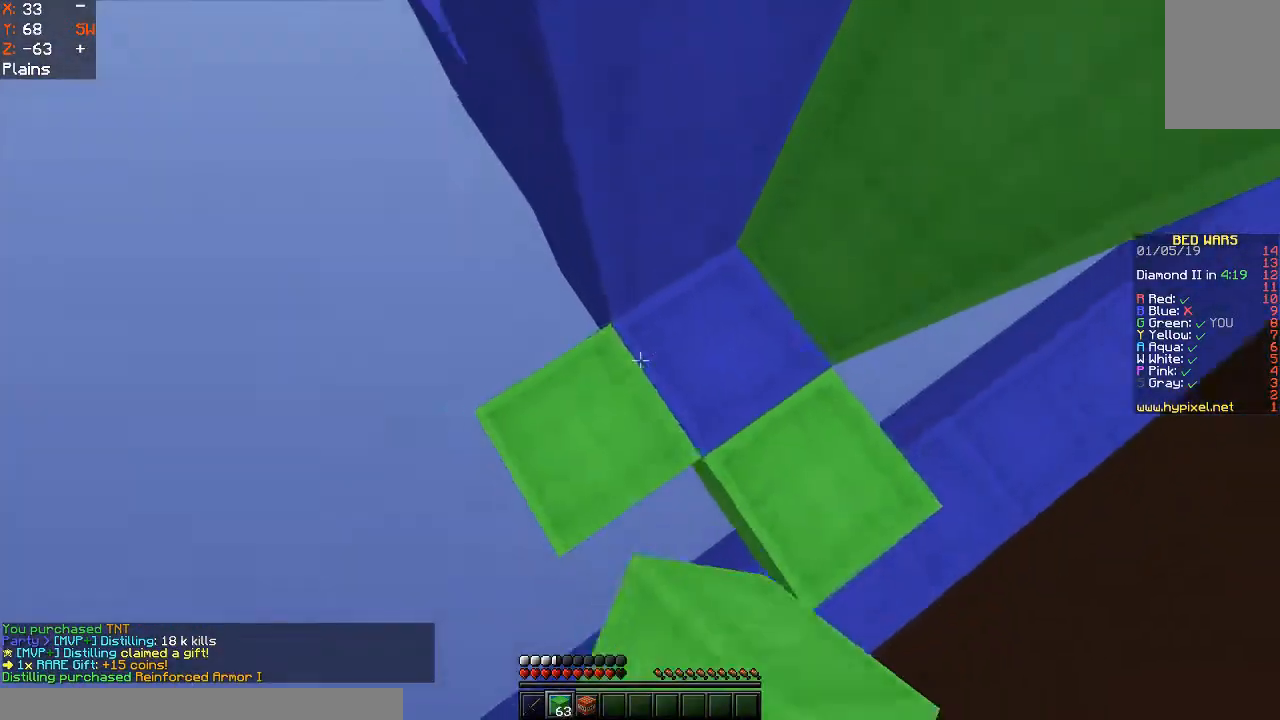
{"keys": ["space"], "mouse": [], "events": [[67, "mouse_right", "down"], [300, "a", "down"], [333, "mouse_right", "up"], [433, "a", "up"]]}
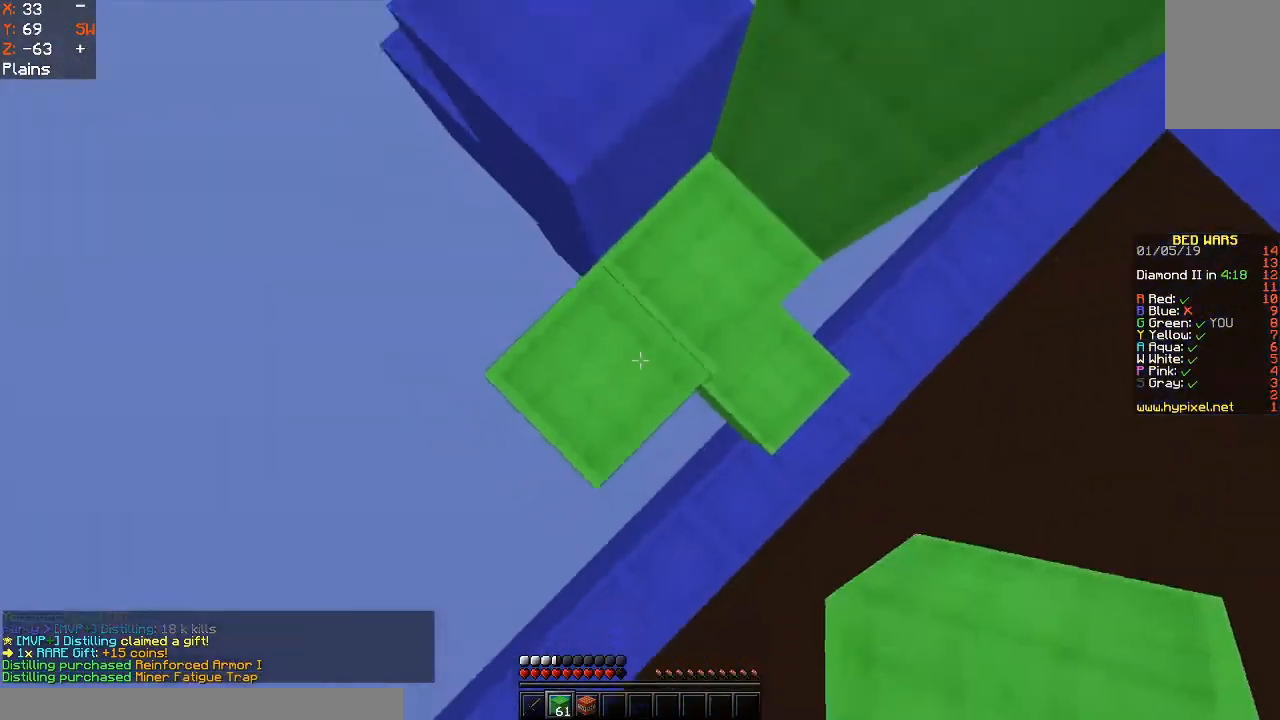
{"keys": ["space"], "mouse": [], "events": [[200, "mouse_right", "down"], [300, "mouse_right", "up"], [367, "mouse_right", "down"], [500, "mouse_right", "up"]]}
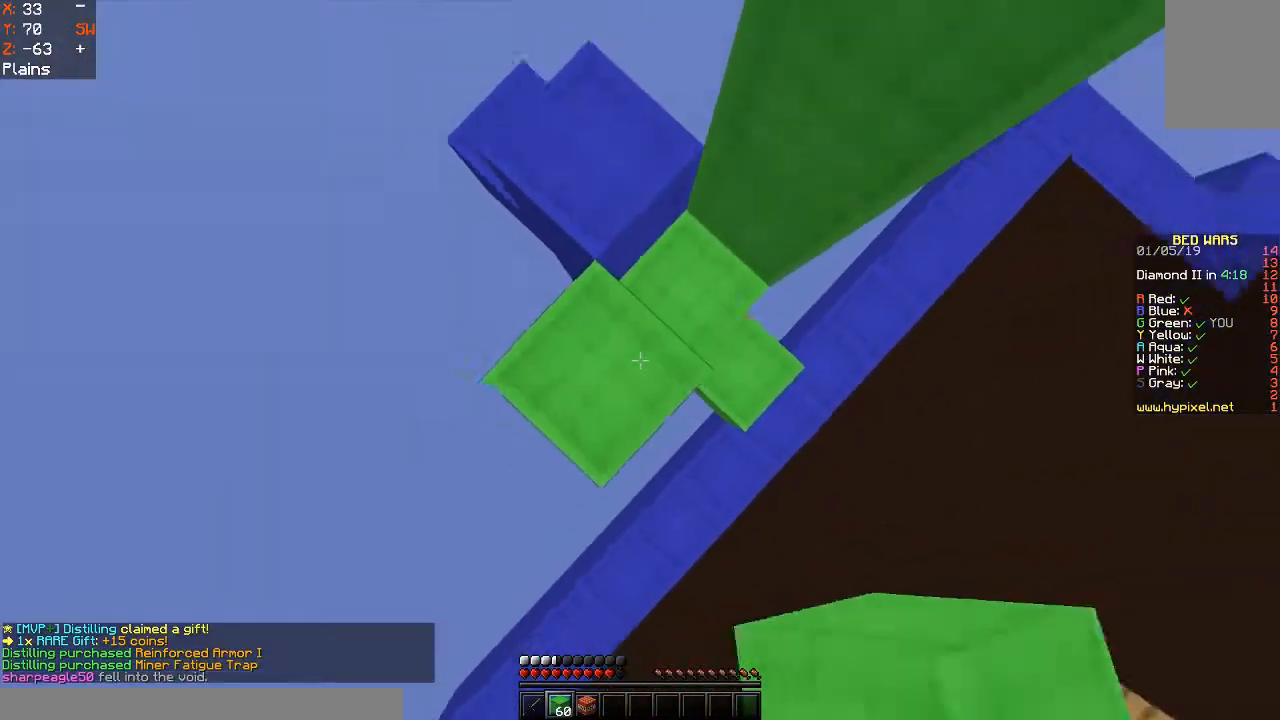
{"keys": ["space"], "mouse": [], "events": [[200, "mouse_right", "down"], [333, "mouse_right", "up"]]}
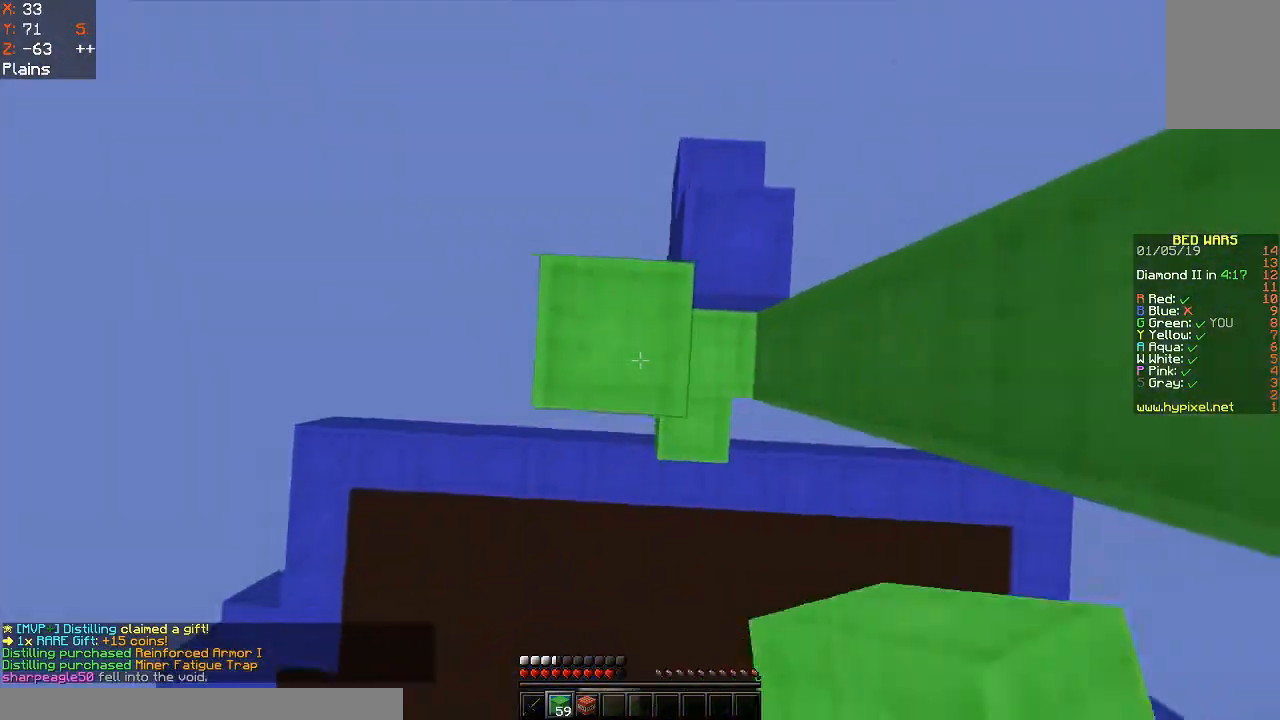
{"keys": ["space"], "mouse": [], "events": [[100, "mouse_right", "down"], [233, "mouse_right", "up"]]}
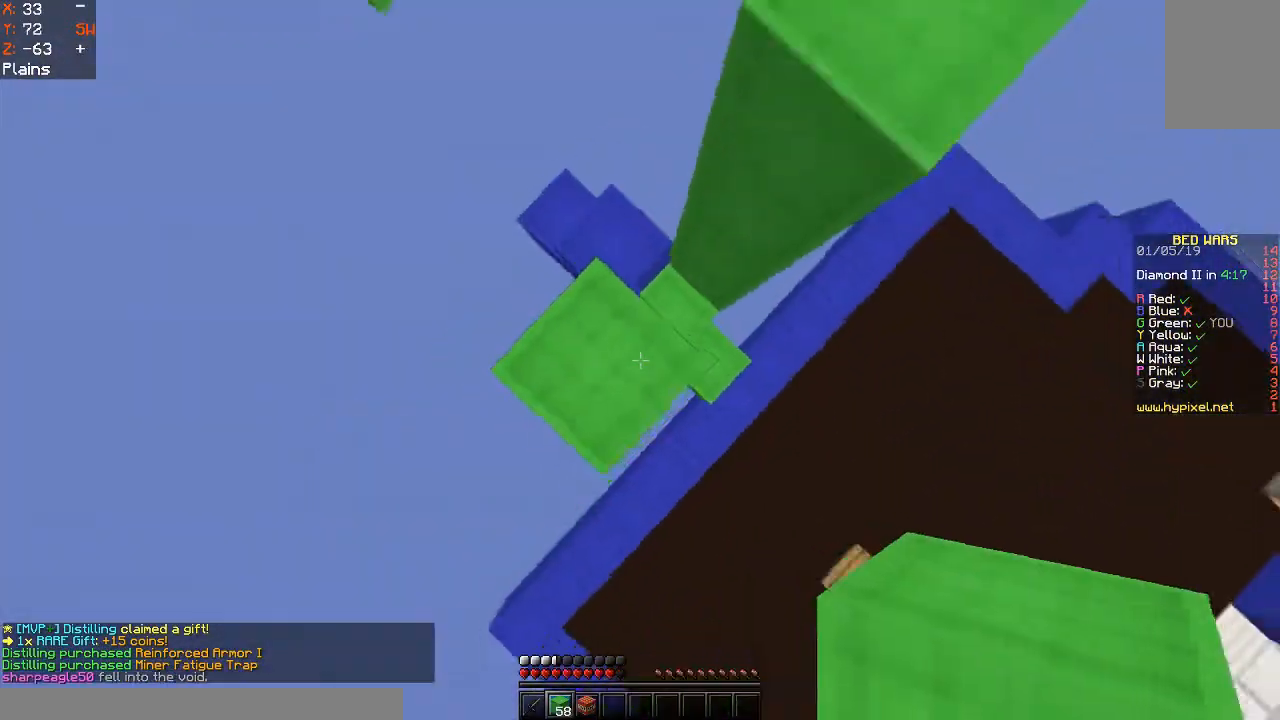
{"keys": ["a", "space"], "mouse": [], "events": [[100, "mouse_right", "down"], [233, "mouse_right", "up"], [467, "a", "down"]]}
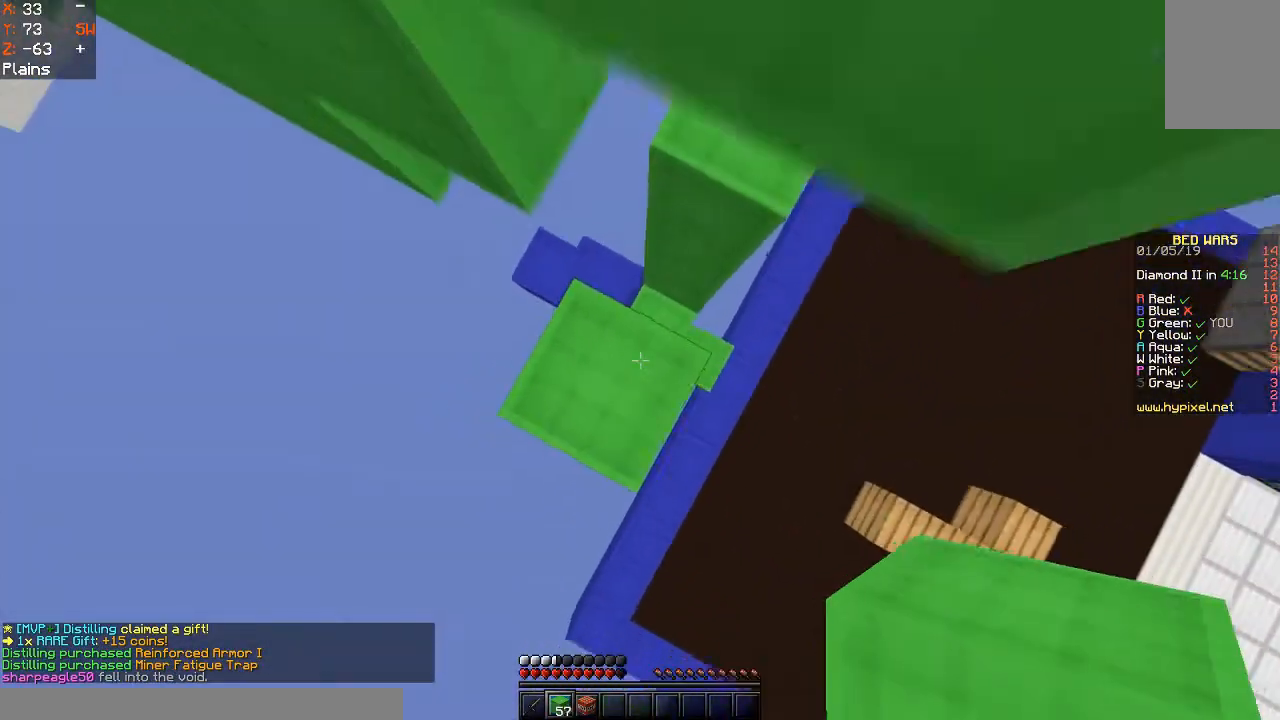
{"keys": ["space"], "mouse": []}
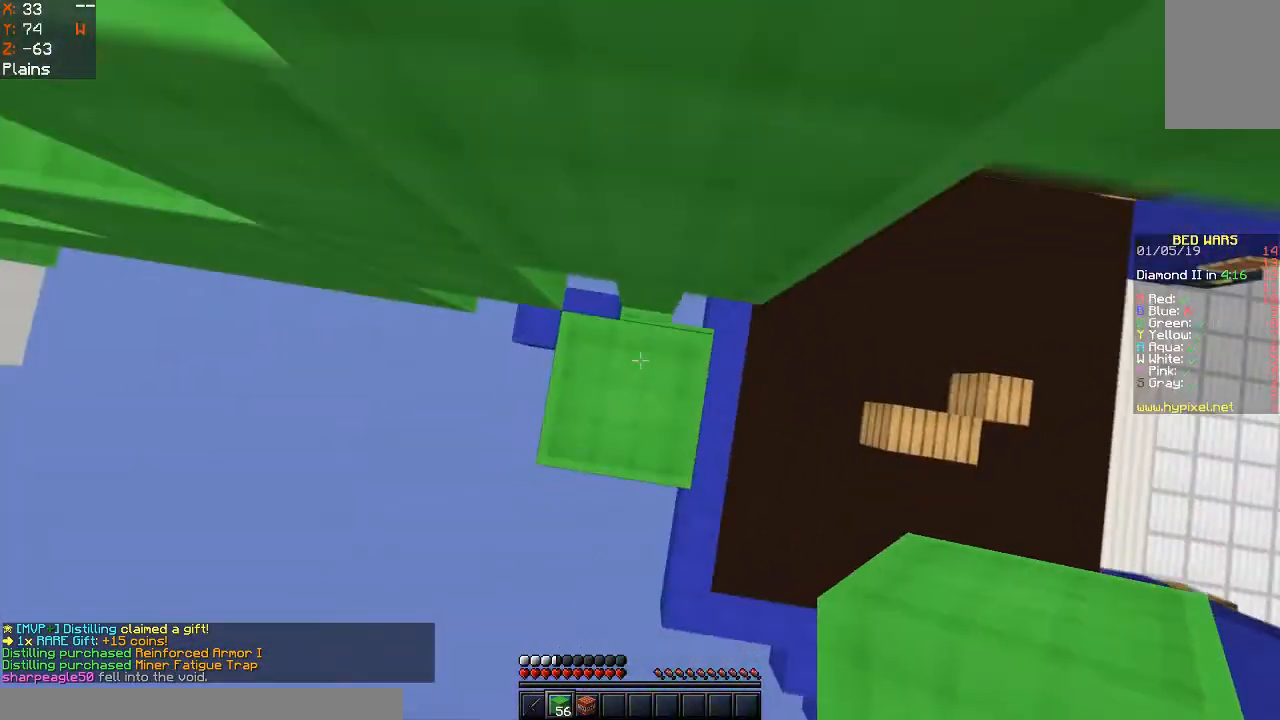
{"keys": ["space"], "mouse": [], "events": [[100, "mouse_right", "down"], [167, "mouse_right", "up"]]}
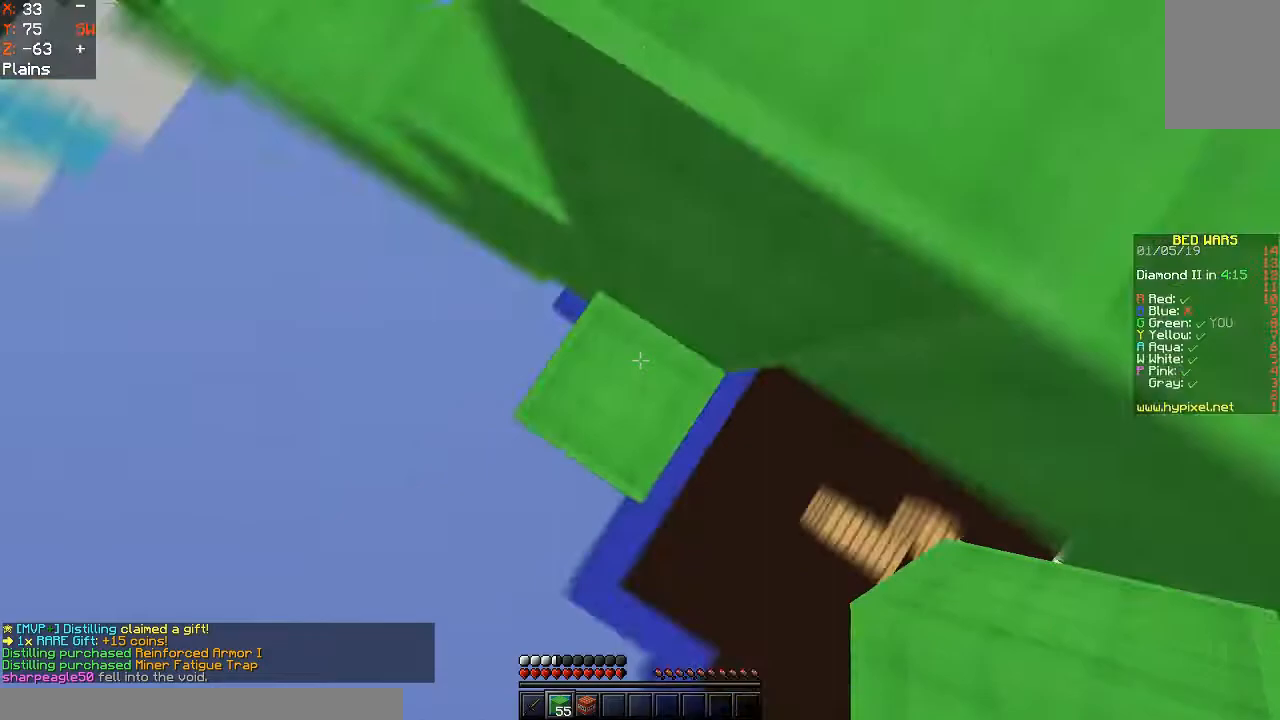
{"keys": ["d", "space", "w"], "mouse": ["left"], "events": [[67, "mouse_right", "down"], [100, "space", "up"], [167, "mouse_right", "up"], [333, "w", "down"], [400, "space", "down"], [467, "mouse_left", "down"], [500, "d", "down"]]}
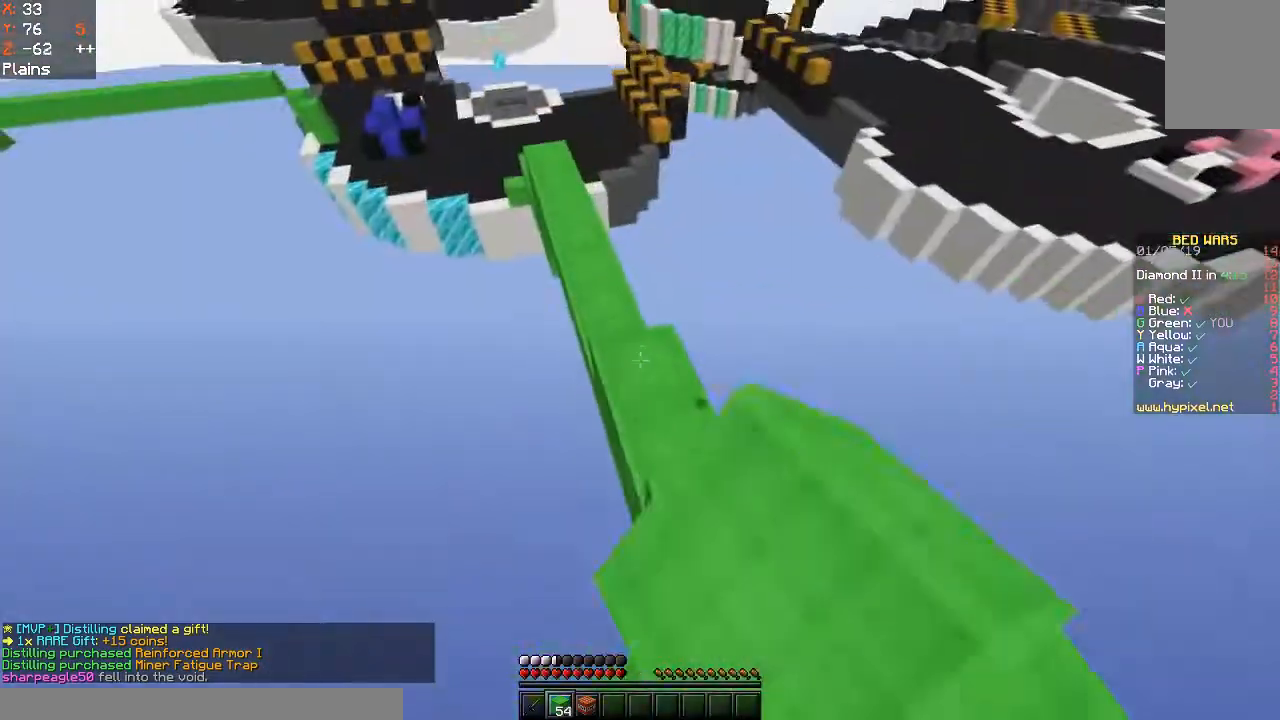
{"keys": ["w"], "mouse": ["left"], "events": [[33, "mouse_left", "up"], [100, "space", "up"], [133, "mouse_left", "down"], [300, "mouse_left", "up"], [333, "d", "up"], [367, "mouse_left", "down"]]}
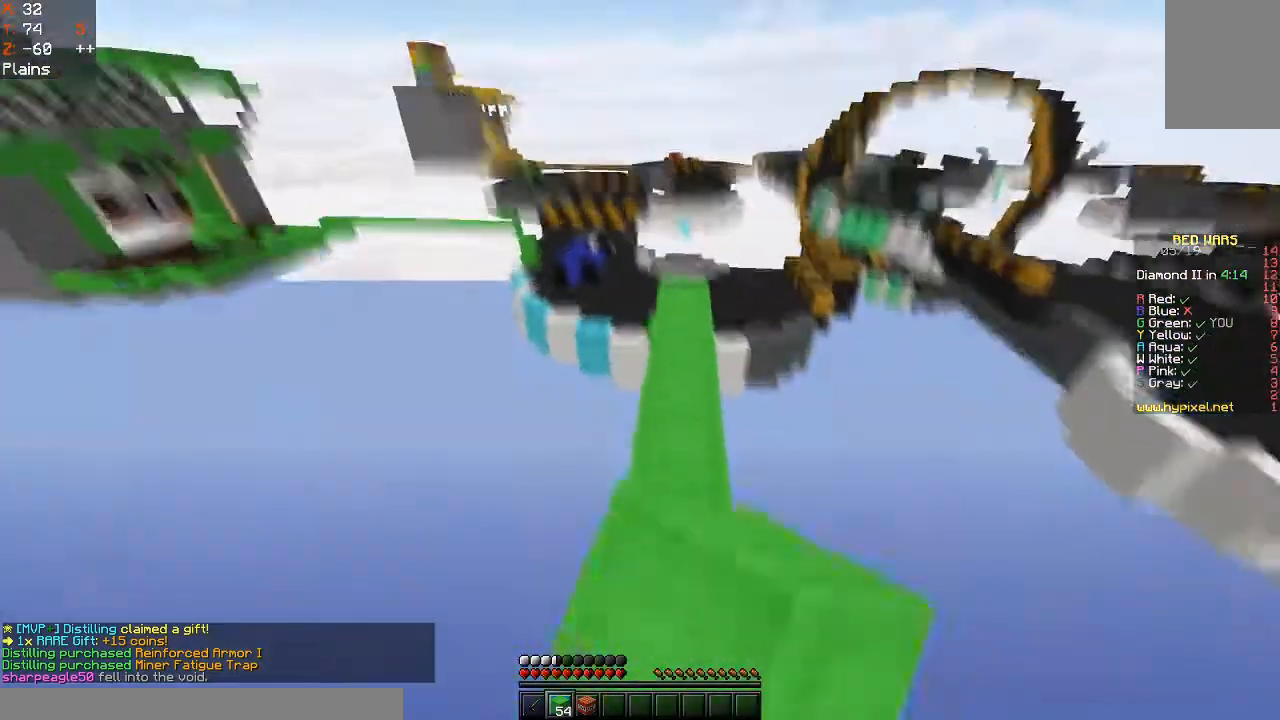
{"keys": ["space", "w"], "mouse": [], "events": [[100, "space", "down"], [400, "mouse_left", "up"]]}
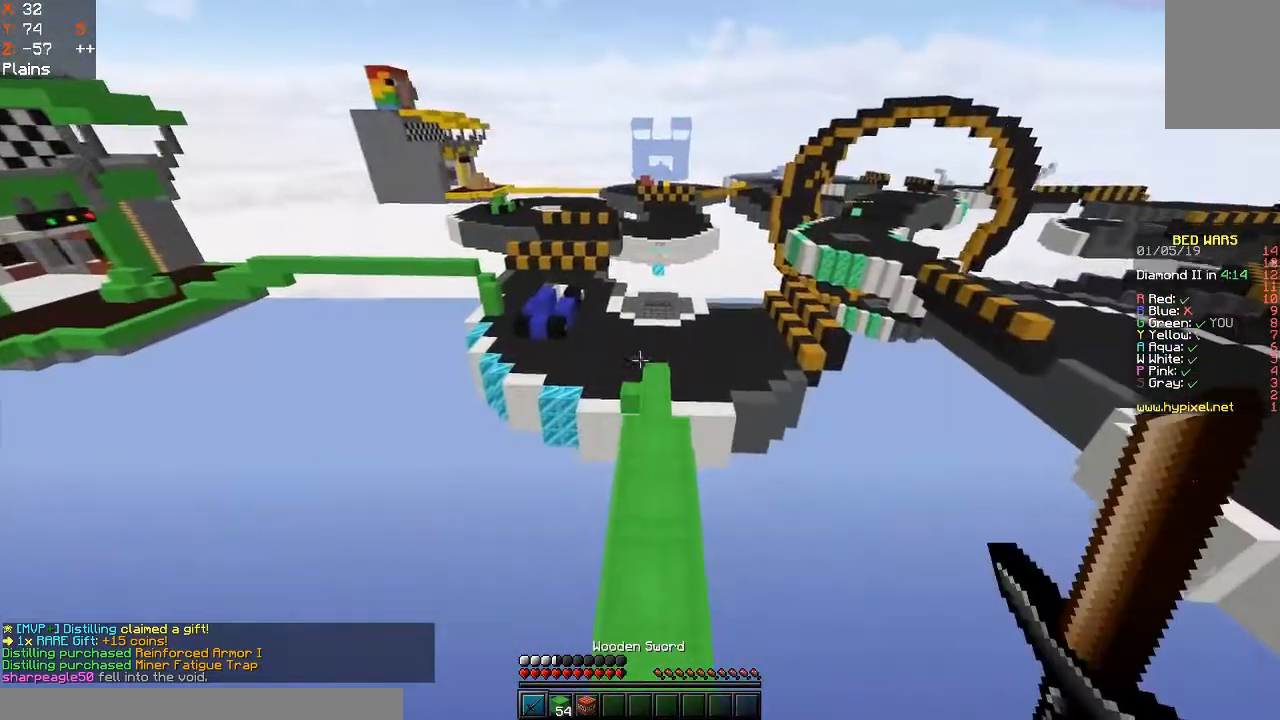
{"keys": ["w"], "mouse": [], "events": [[367, "space", "up"]]}
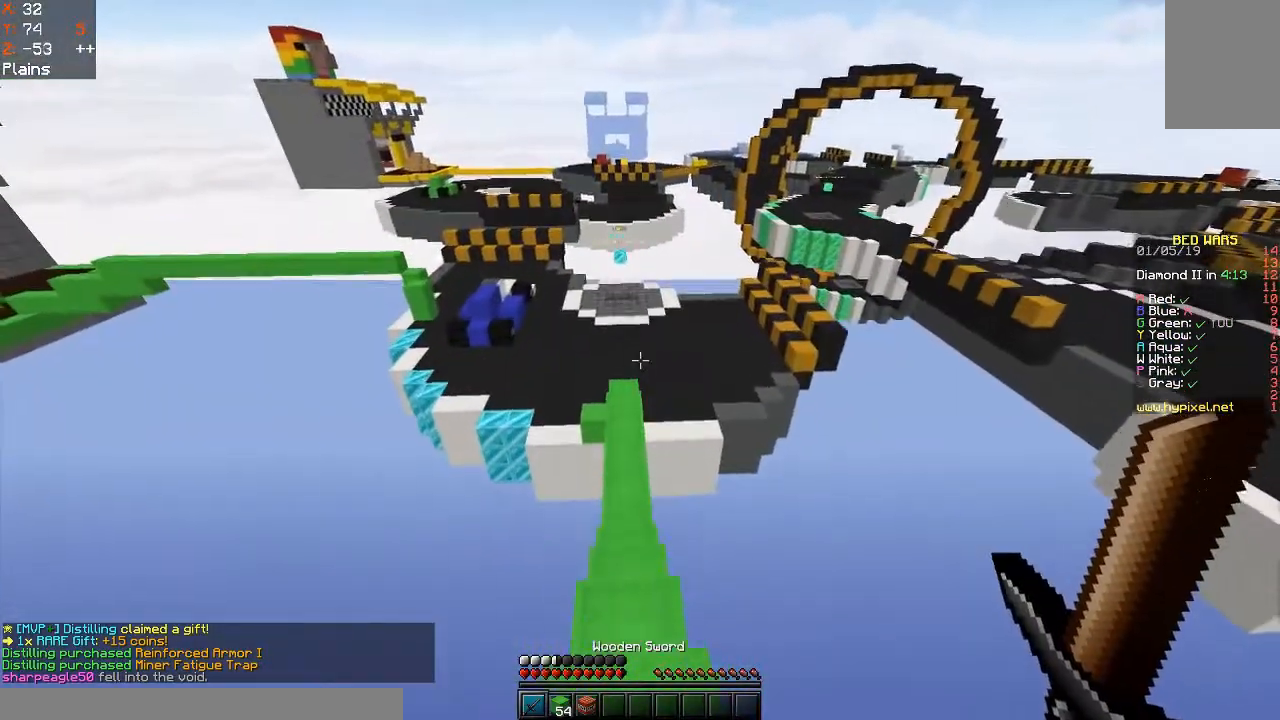
{"keys": ["w"], "mouse": [], "events": []}
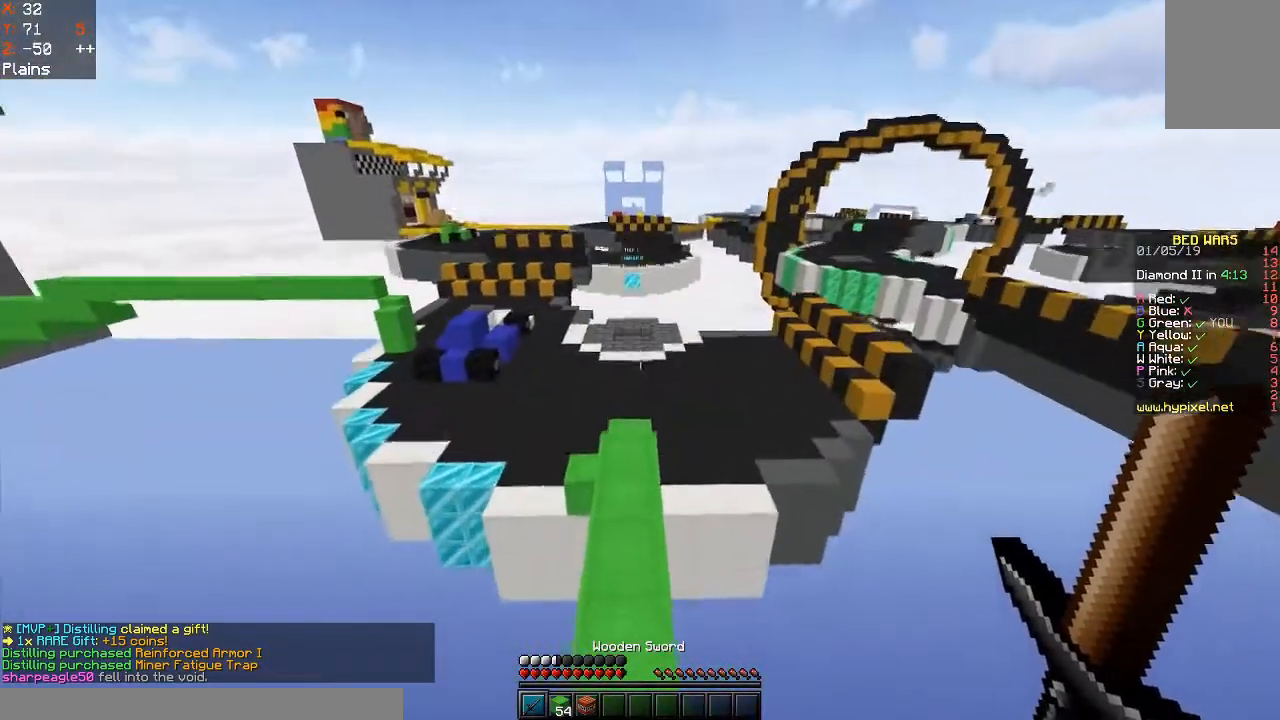
{"keys": ["space", "w"], "mouse": [], "events": [[333, "space", "down"]]}
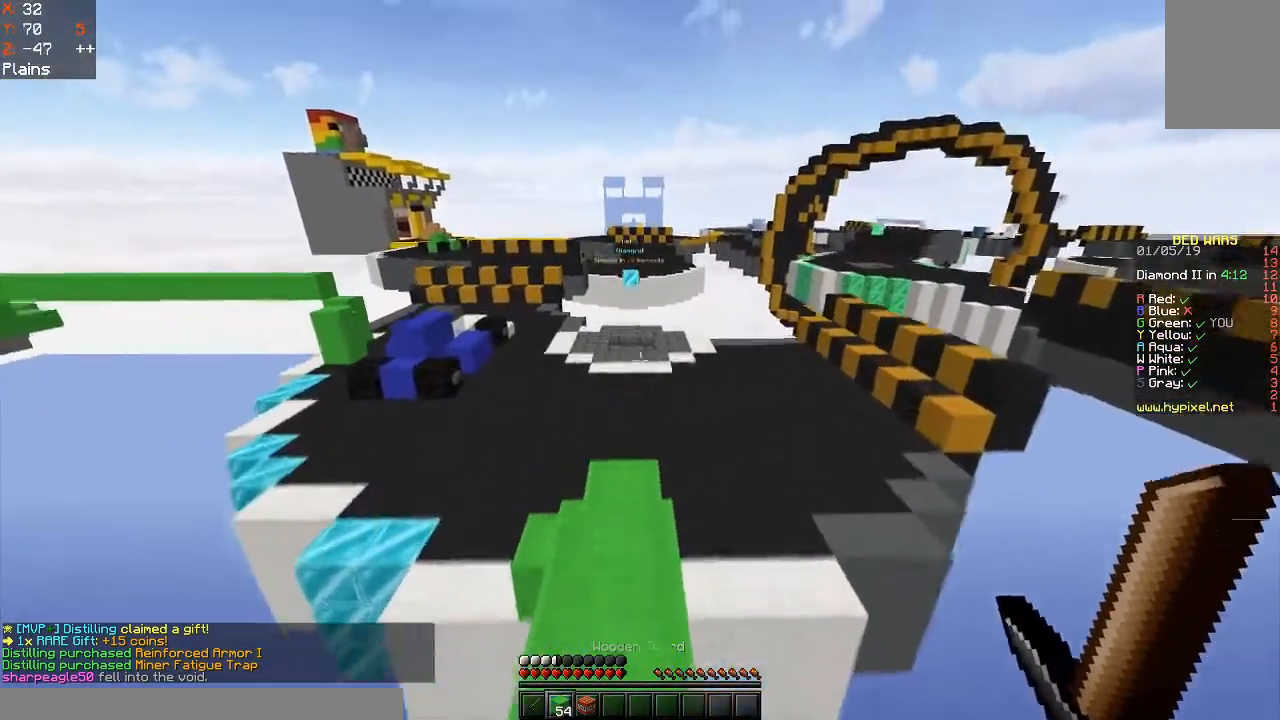
{"keys": ["w"], "mouse": ["left"], "events": [[167, "space", "up"], [500, "mouse_left", "down"]]}
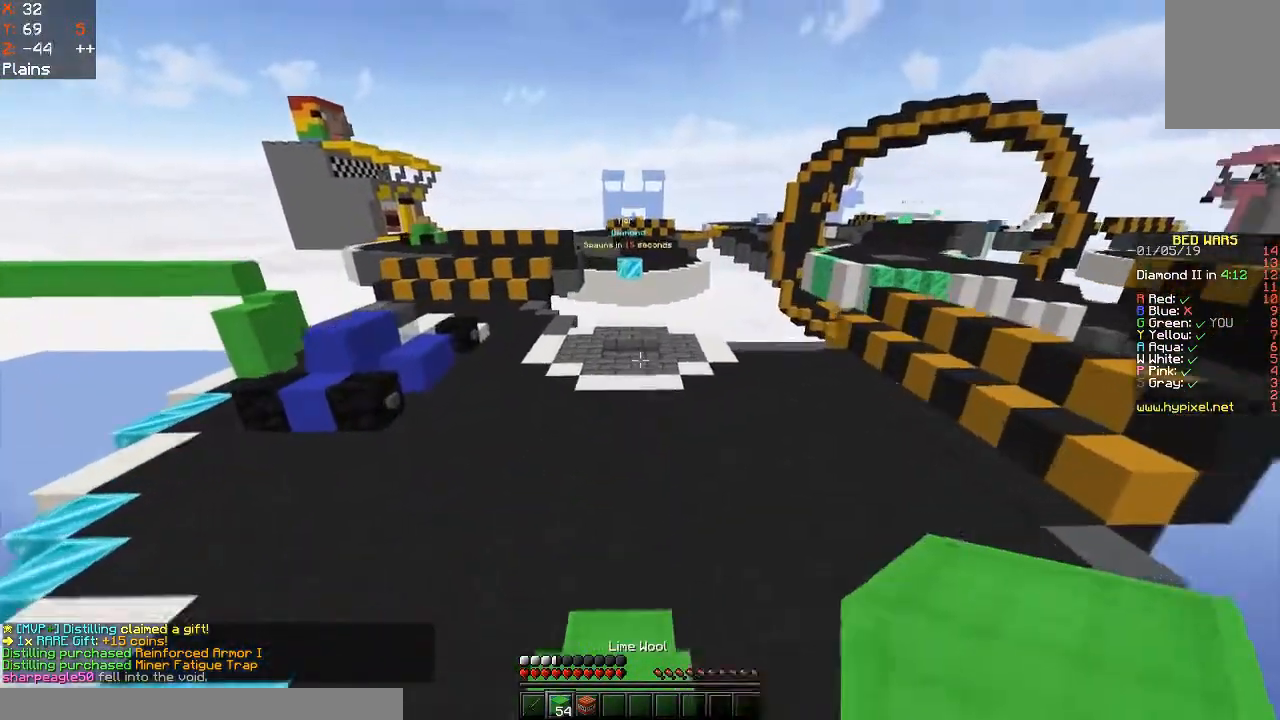
{"keys": ["space", "w"], "mouse": ["left"], "events": [[333, "mouse_left", "up"], [333, "space", "down"], [467, "mouse_left", "down"]]}
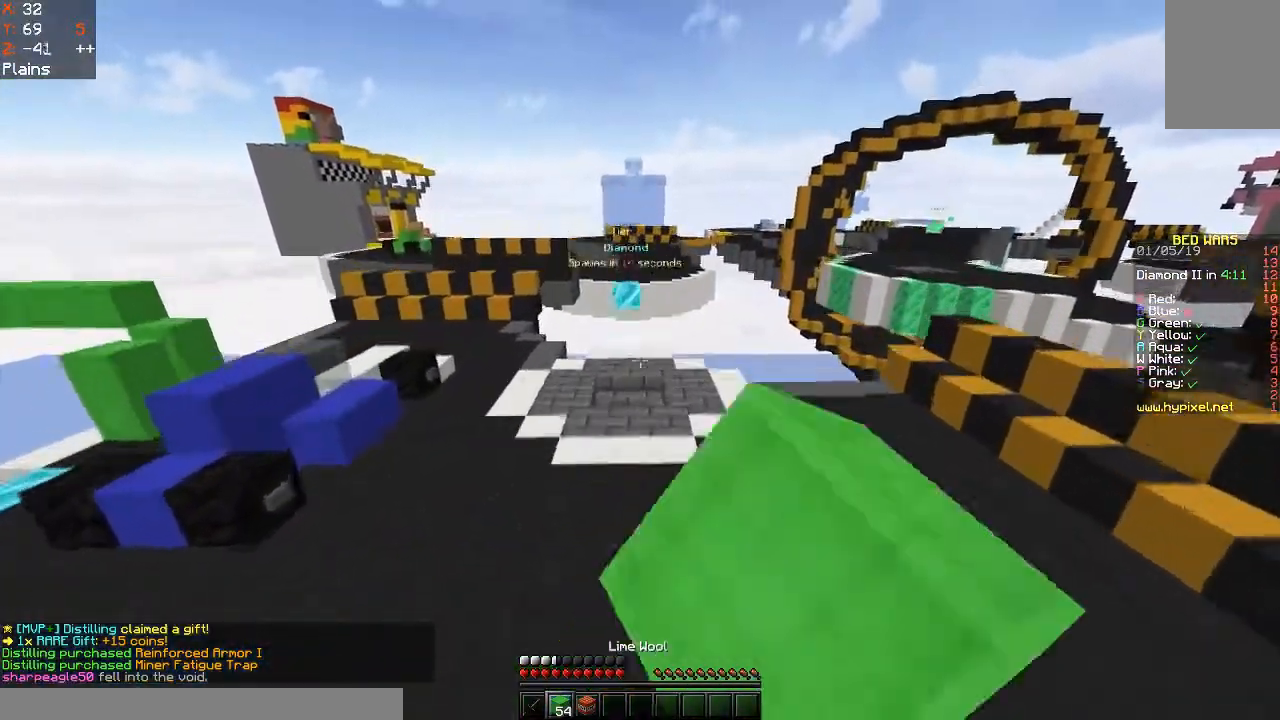
{"keys": ["d", "space", "w"], "mouse": [], "events": [[133, "mouse_left", "up"], [500, "d", "down"]]}
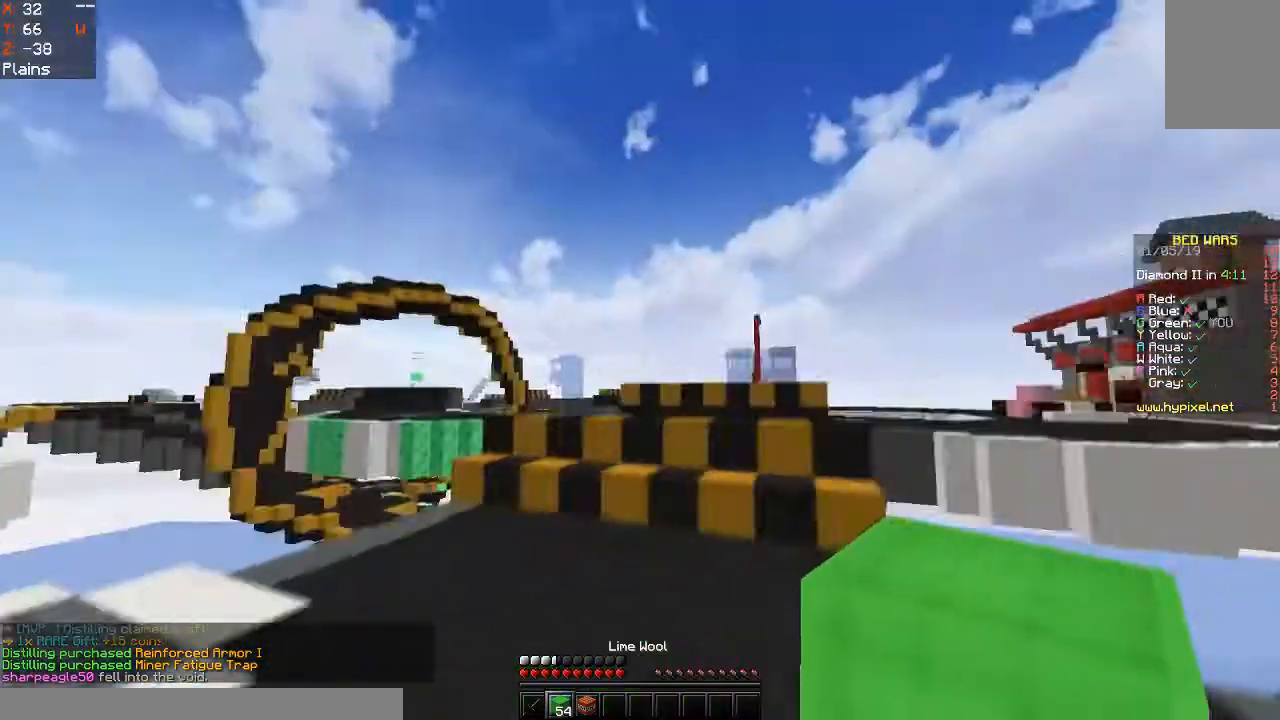
{"keys": ["d", "w"], "mouse": [], "events": [[100, "mouse_left", "down"], [233, "mouse_left", "up"], [367, "space", "up"]]}
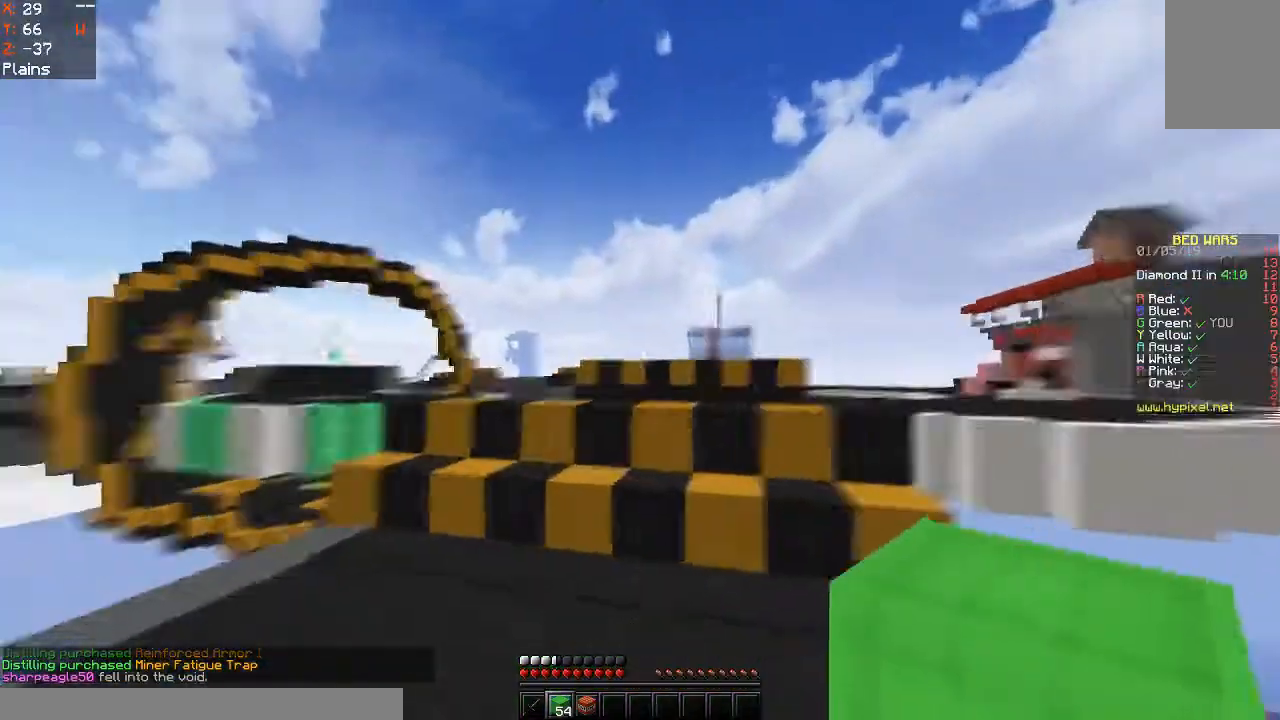
{"keys": ["w"], "mouse": [], "events": [[100, "d", "up"]]}
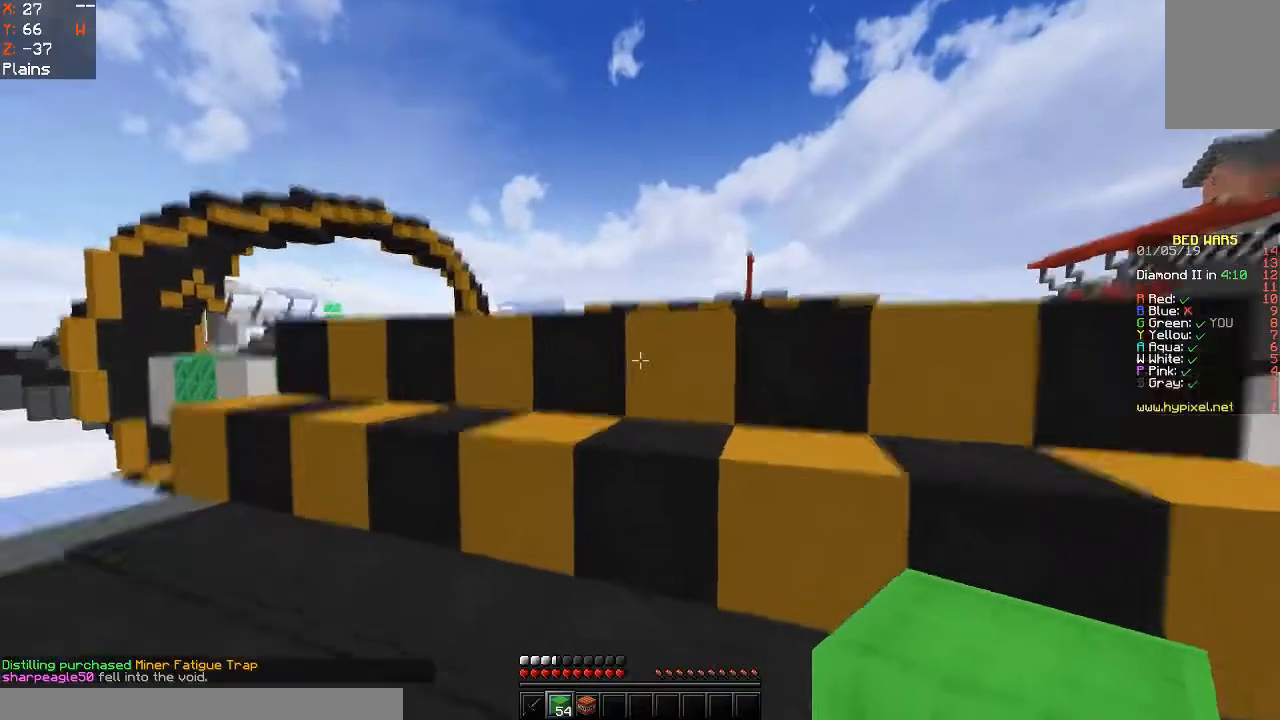
{"keys": ["w"], "mouse": [], "events": [[100, "space", "down"], [267, "space", "up"]]}
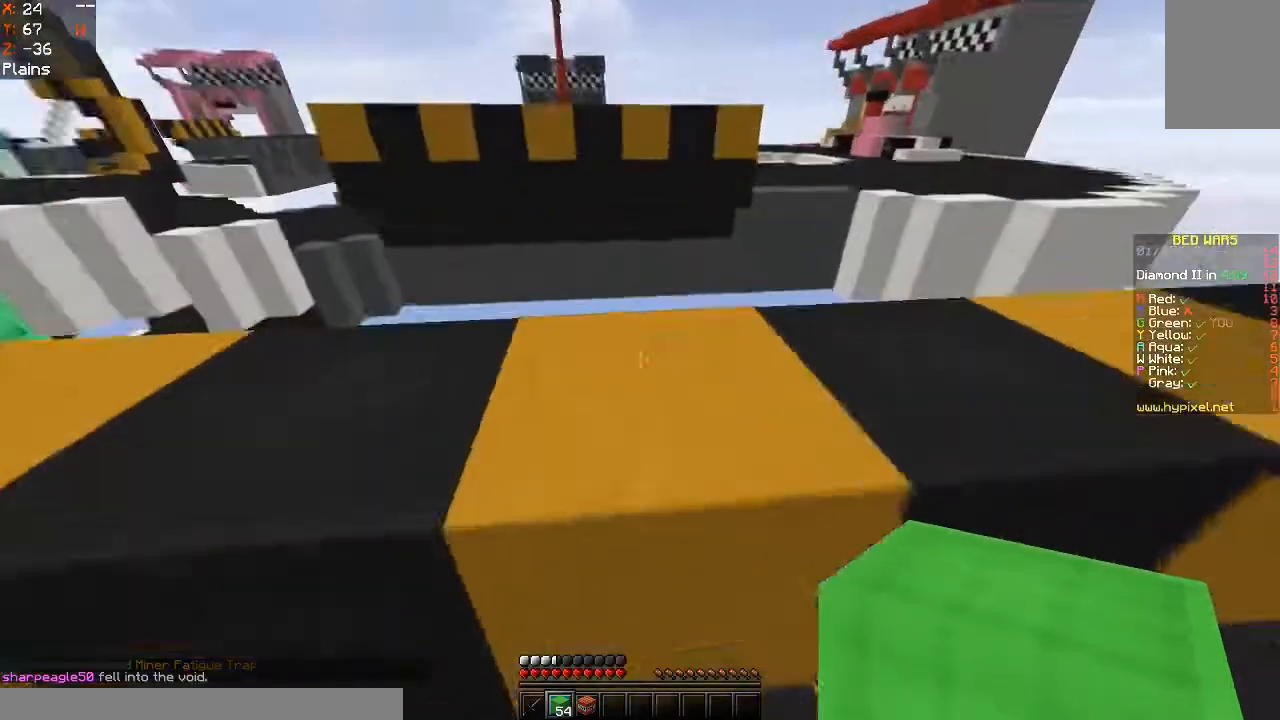
{"keys": ["w"], "mouse": [], "events": [[33, "space", "down"], [233, "space", "up"]]}
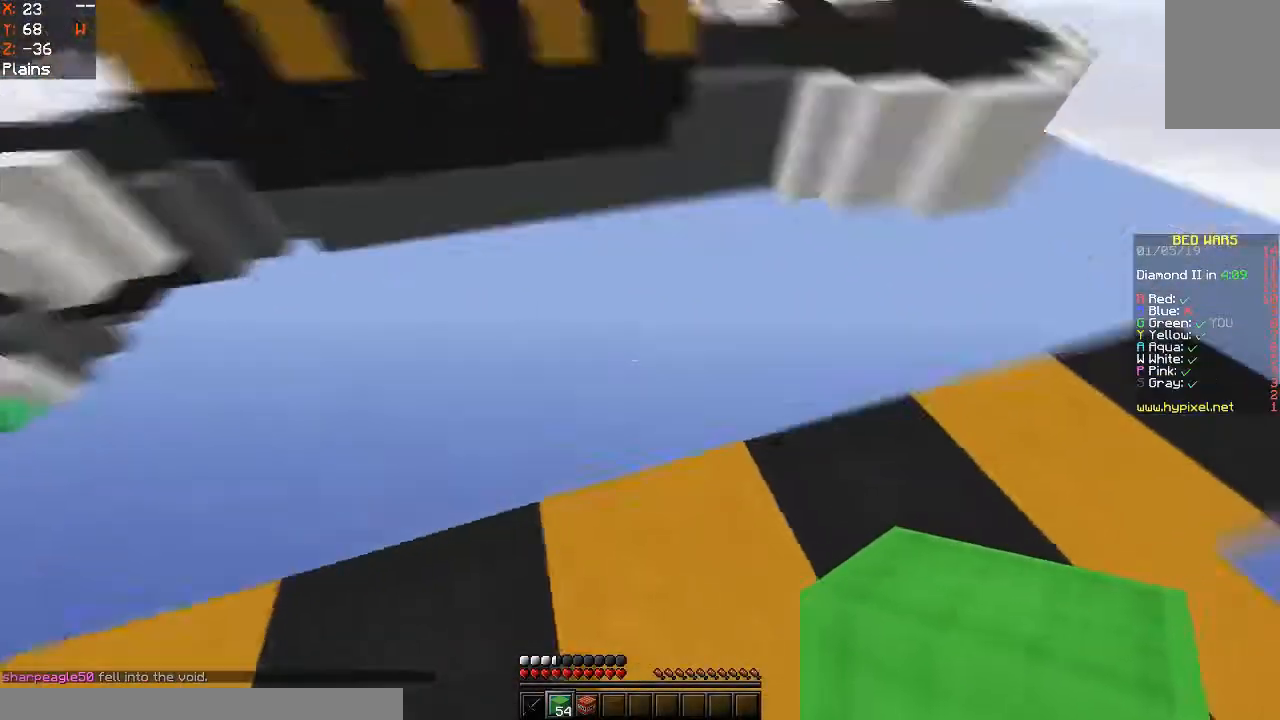
{"keys": ["a", "s"], "mouse": [], "events": [[167, "a", "down"], [200, "w", "up"], [300, "s", "down"]]}